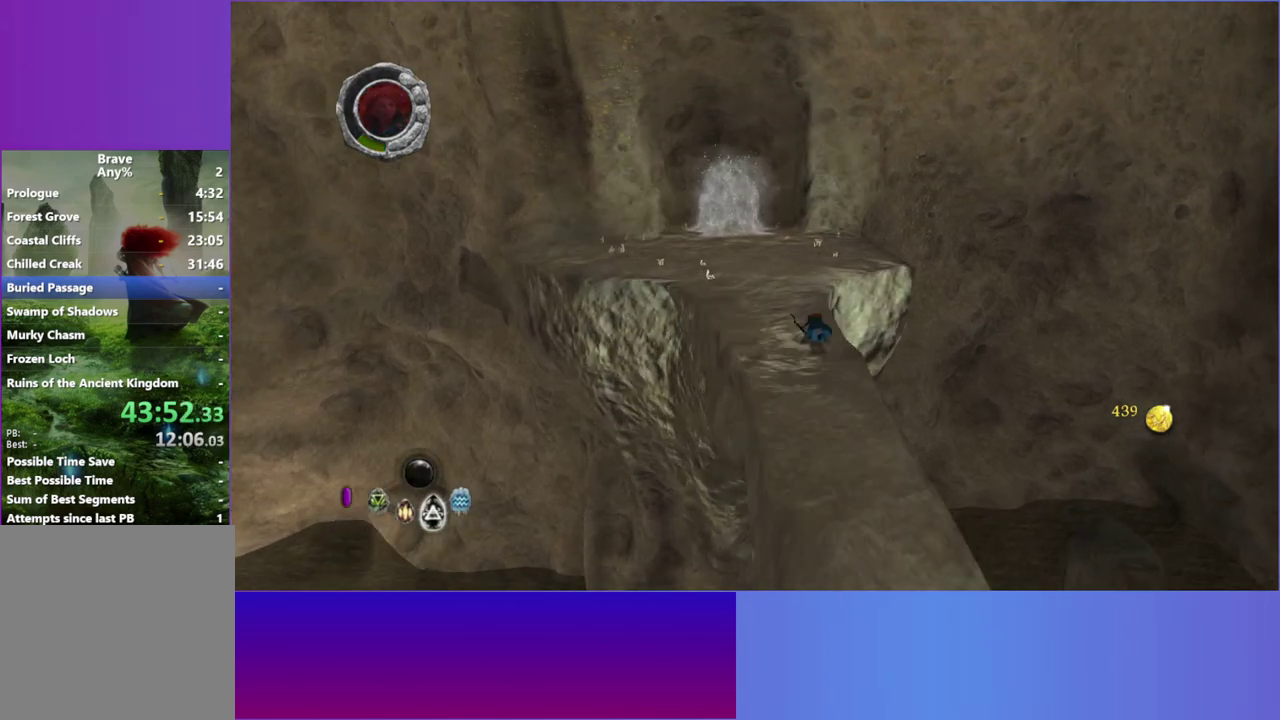
Gameplay with a controller (Xbox layout); each line is a JSON object with the inputs held at the frame after it. "events" lists button and stick changes between this image and that frame as [ms after this image, input, new state], when the widget could be followed in between. This overlay highlights the sticks when they move; stick clicks (L3 R3) are not distinguishable. Not read: L3 R3 left_stick.
{"buttons": [], "right_stick": "center", "events": [[100, "L2", "down"], [200, "L2", "up"], [300, "L2", "down"], [417, "L2", "up"]]}
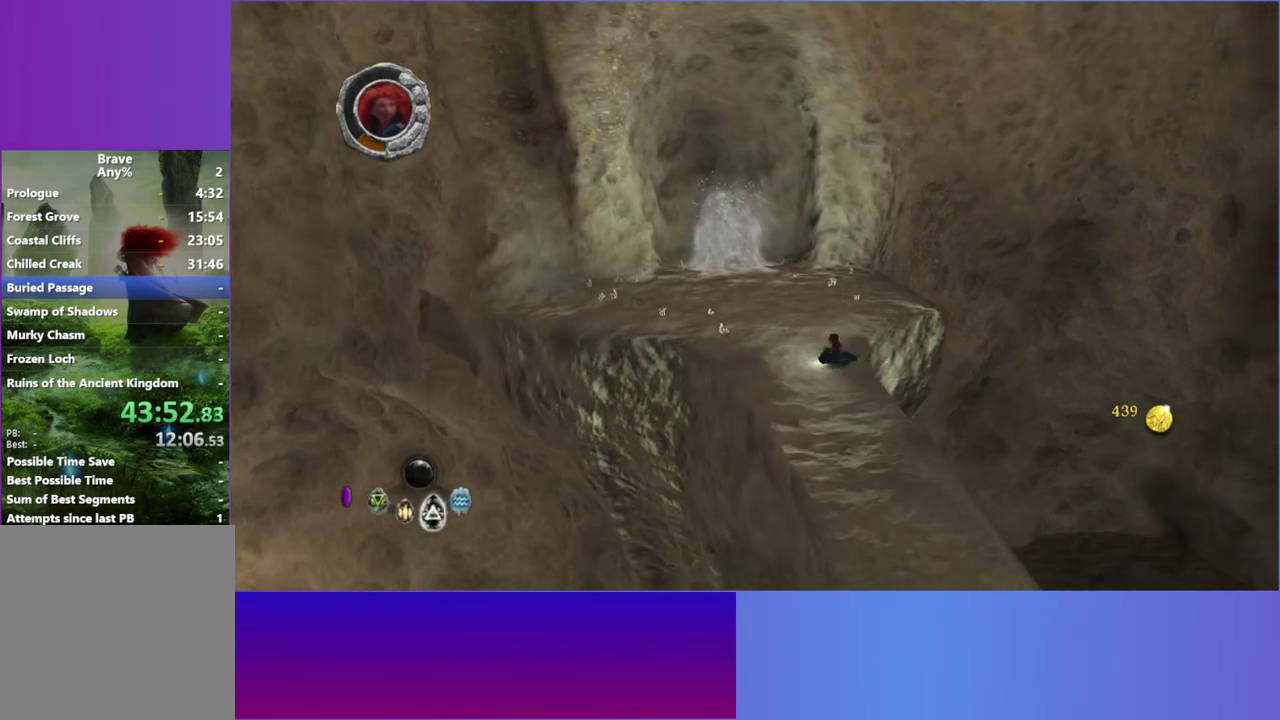
{"buttons": ["L2"], "right_stick": "center", "events": [[17, "L2", "down"], [117, "L2", "up"], [217, "L2", "down"], [350, "L2", "up"], [433, "L2", "down"]]}
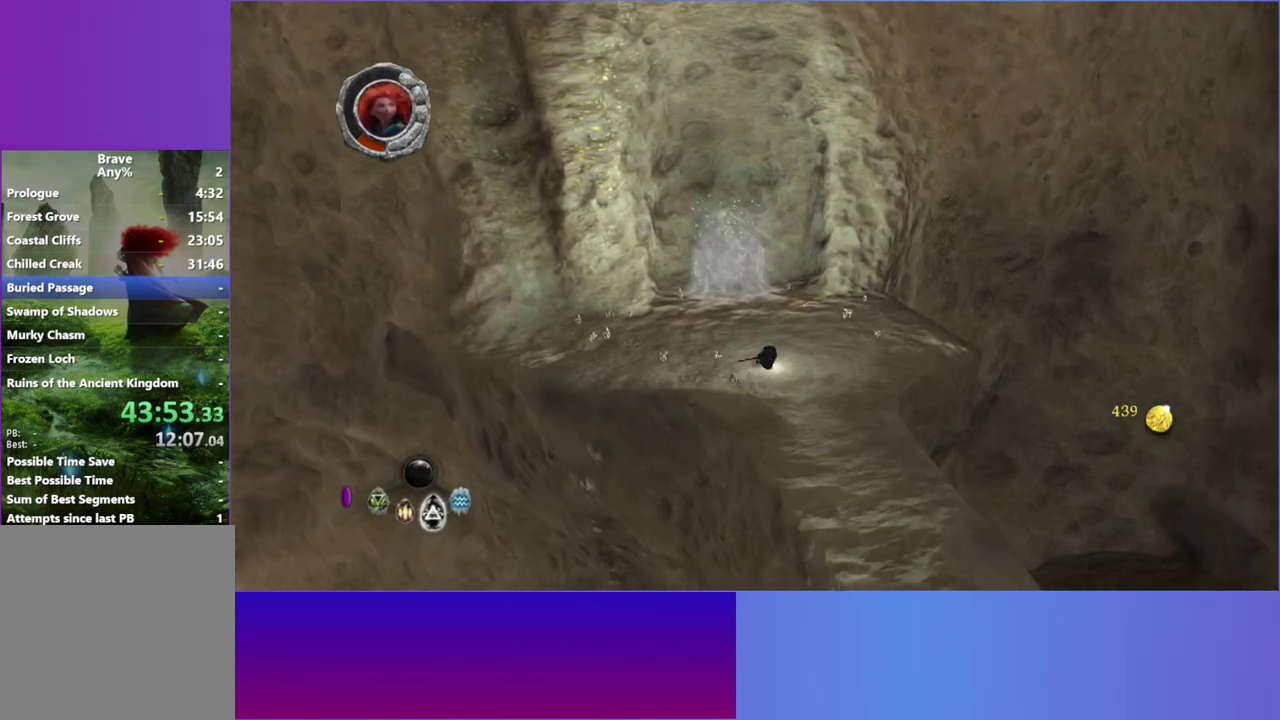
{"buttons": [], "right_stick": "center", "events": [[67, "L2", "up"], [133, "L2", "down"], [283, "L2", "up"], [350, "L2", "down"], [483, "L2", "up"]]}
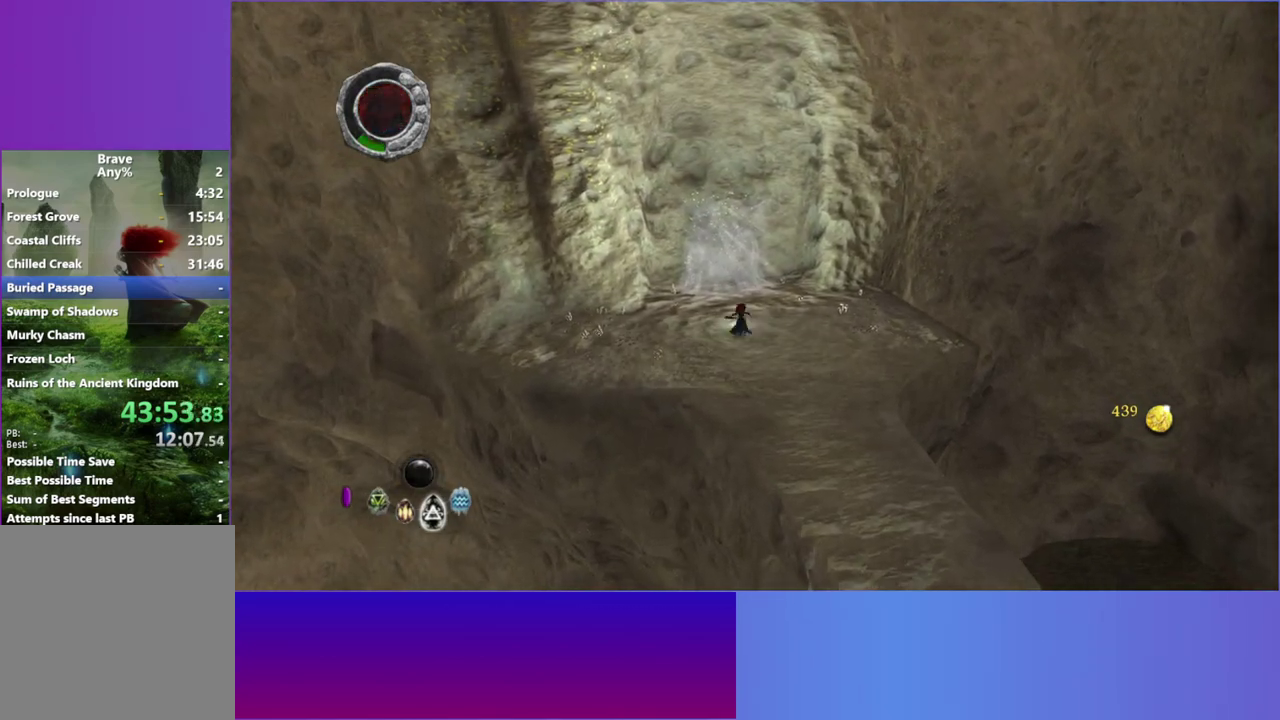
{"buttons": ["Y"], "right_stick": "center", "events": [[67, "L2", "down"], [183, "L2", "up"], [267, "Y", "down"], [333, "Y", "up"], [450, "Y", "down"]]}
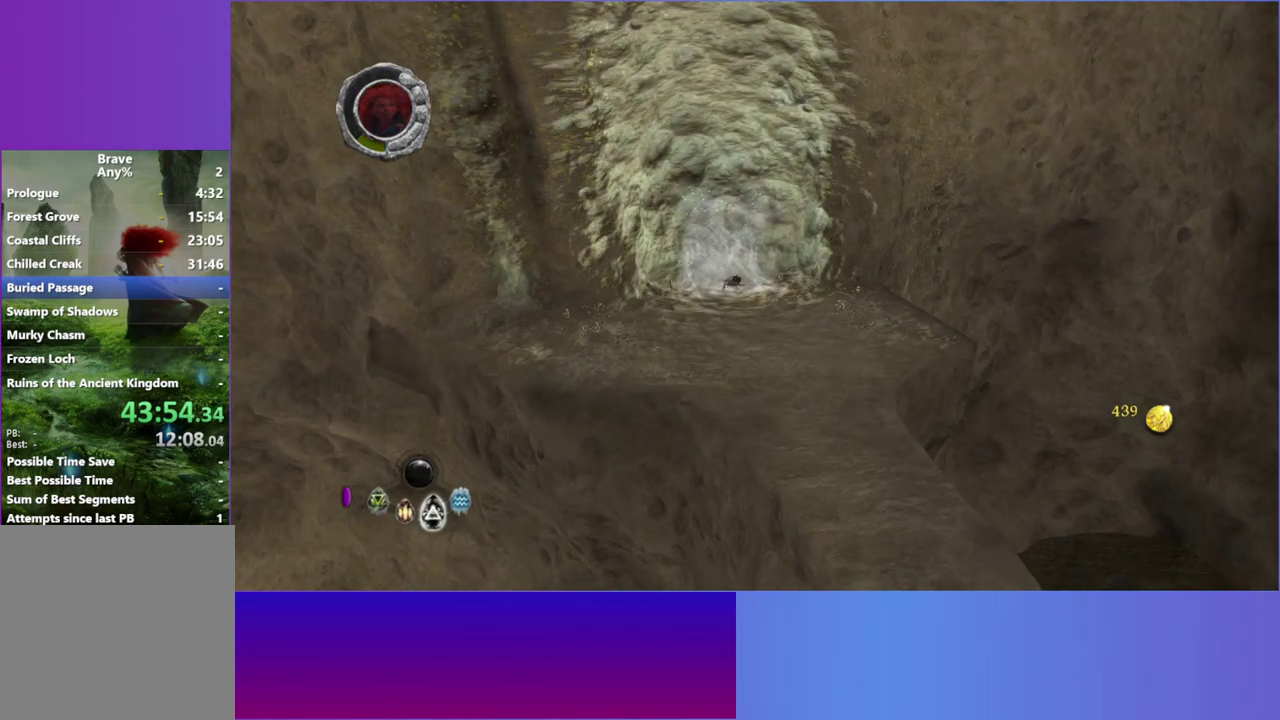
{"buttons": [], "right_stick": "center", "events": [[33, "Y", "up"], [100, "Y", "down"], [200, "Y", "up"], [267, "Y", "down"], [367, "Y", "up"]]}
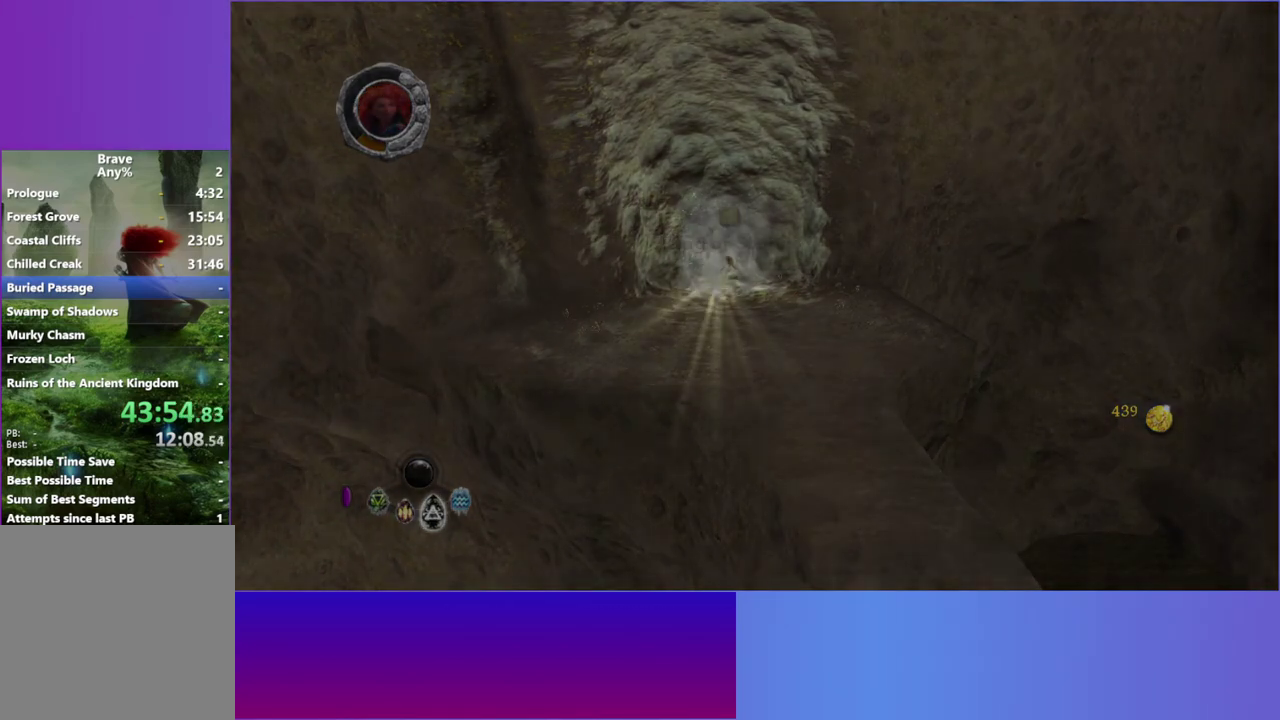
{"buttons": [], "right_stick": "center", "events": []}
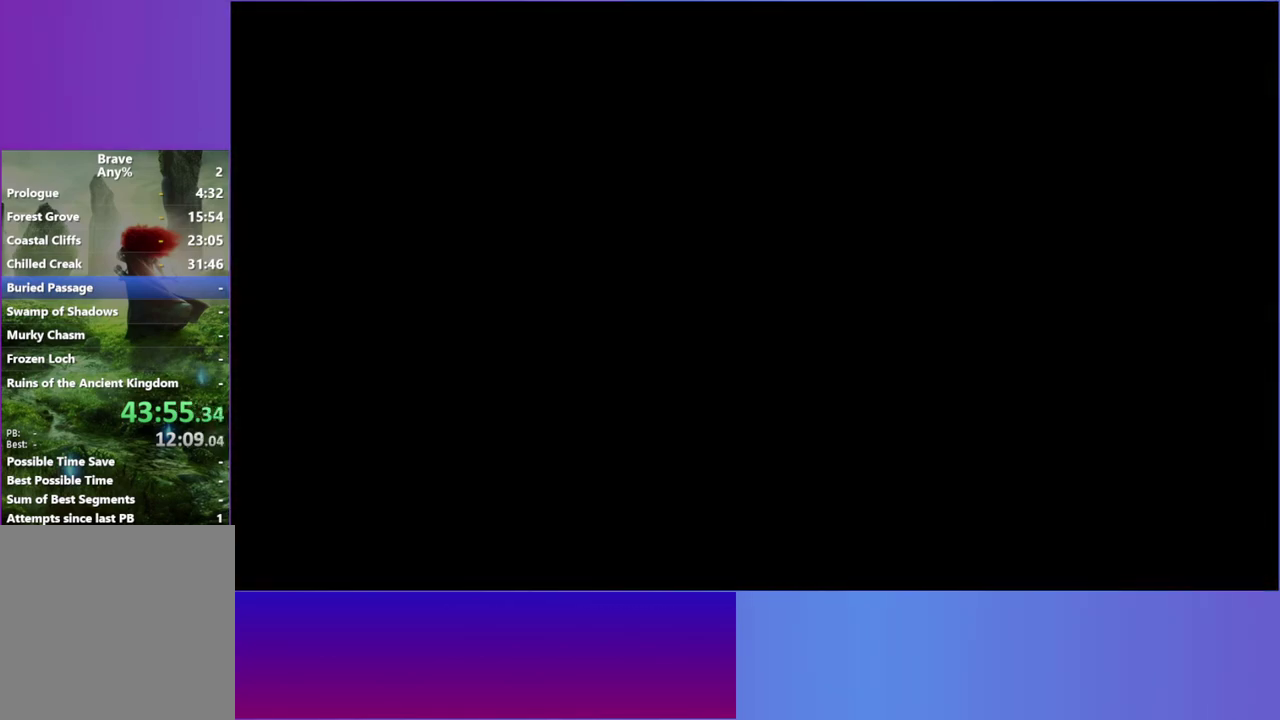
{"buttons": [], "right_stick": "center", "events": []}
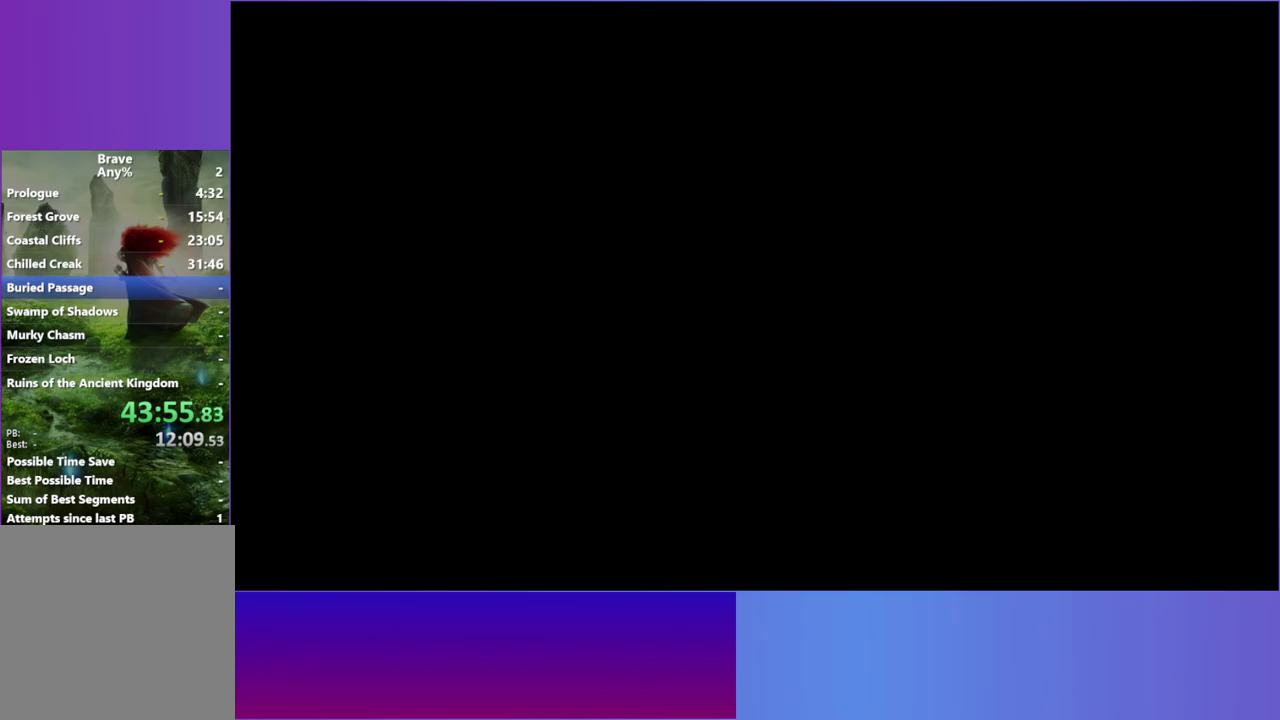
{"buttons": [], "right_stick": "center", "events": []}
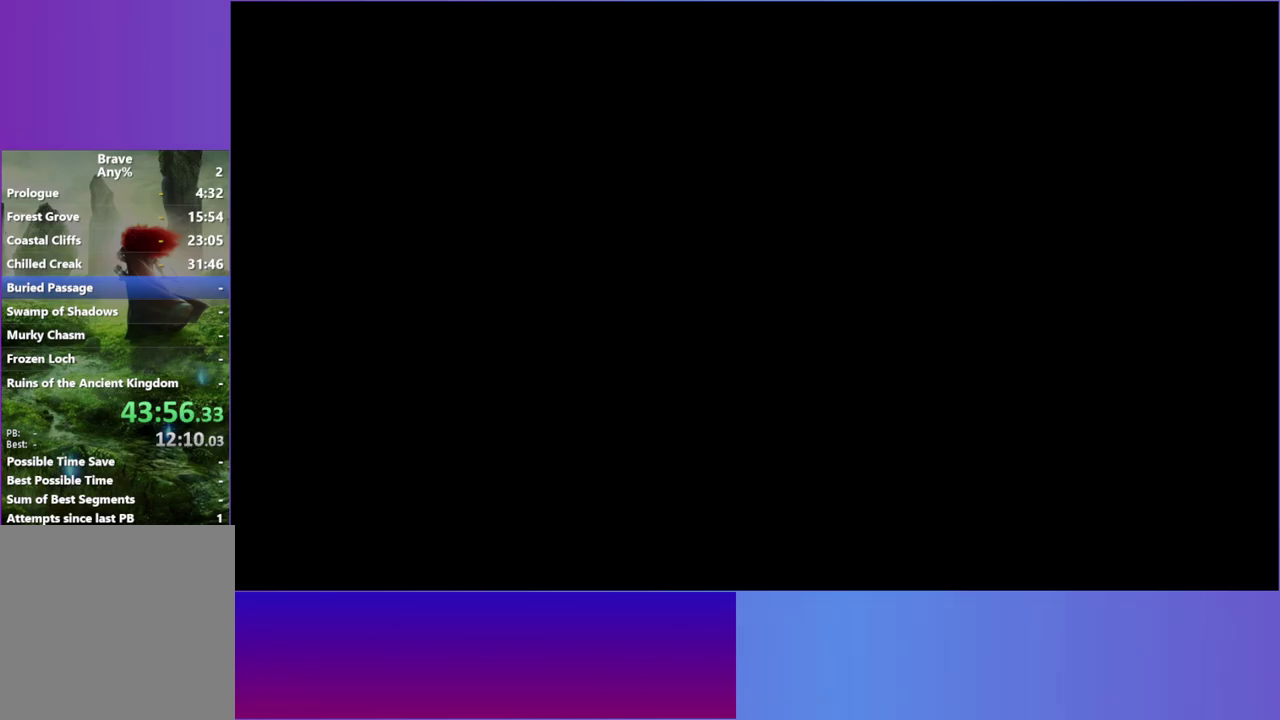
{"buttons": [], "right_stick": "center", "events": []}
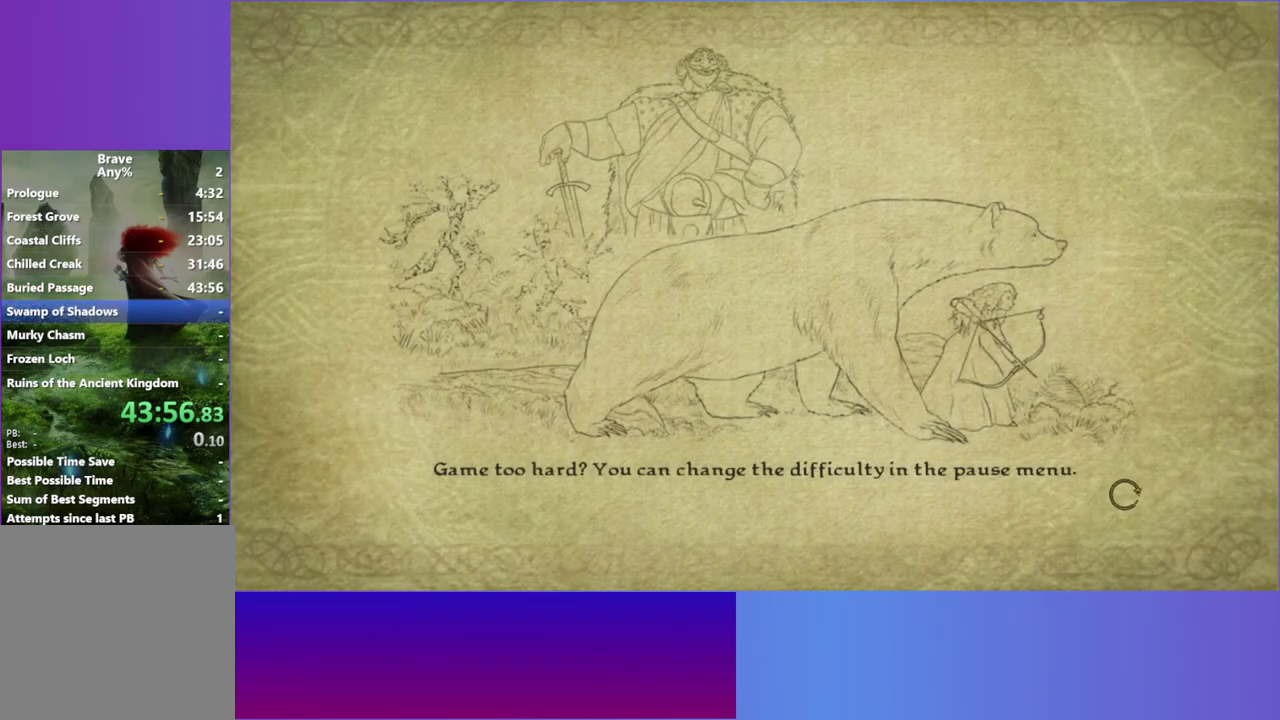
{"buttons": [], "right_stick": "center", "events": []}
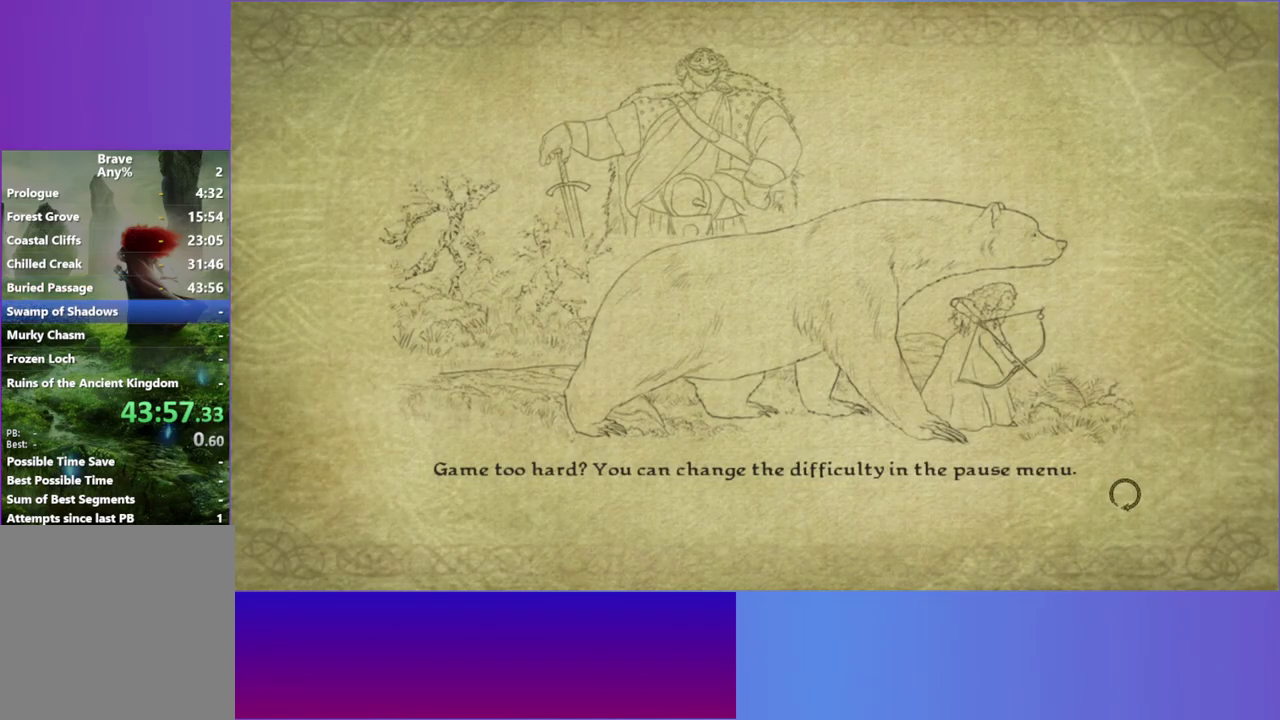
{"buttons": [], "right_stick": "center", "events": []}
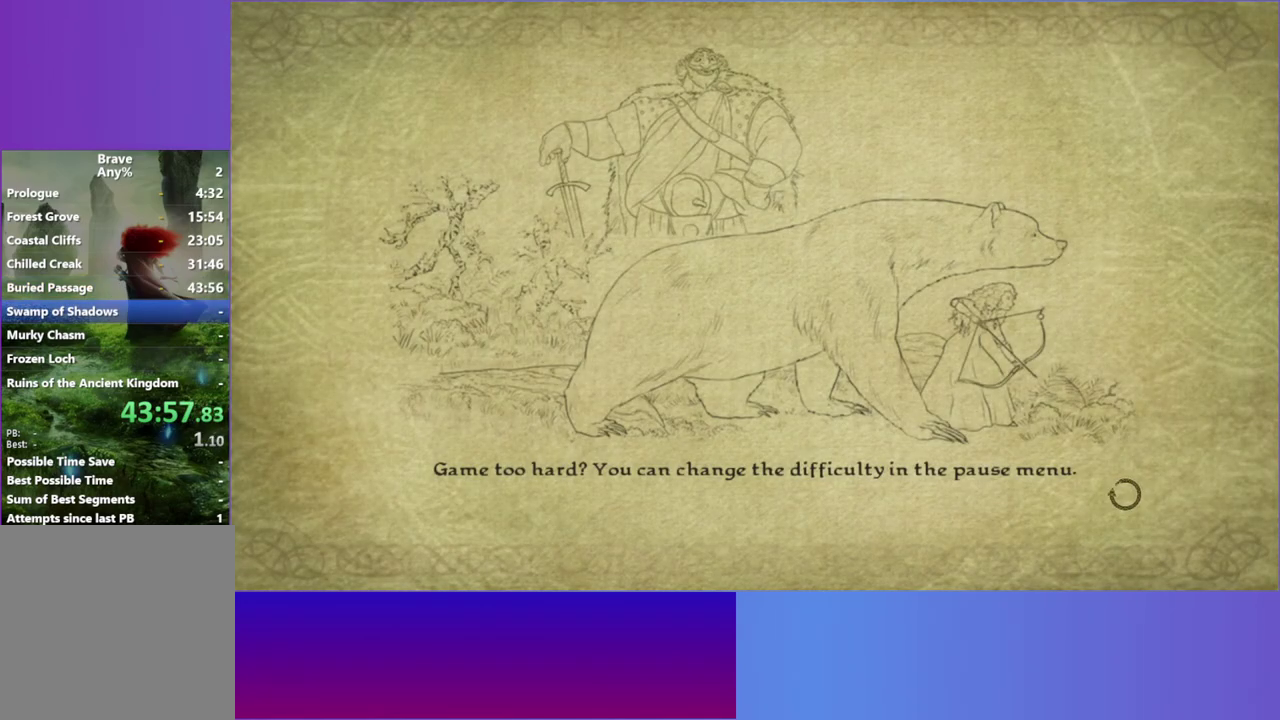
{"buttons": [], "right_stick": "center", "events": []}
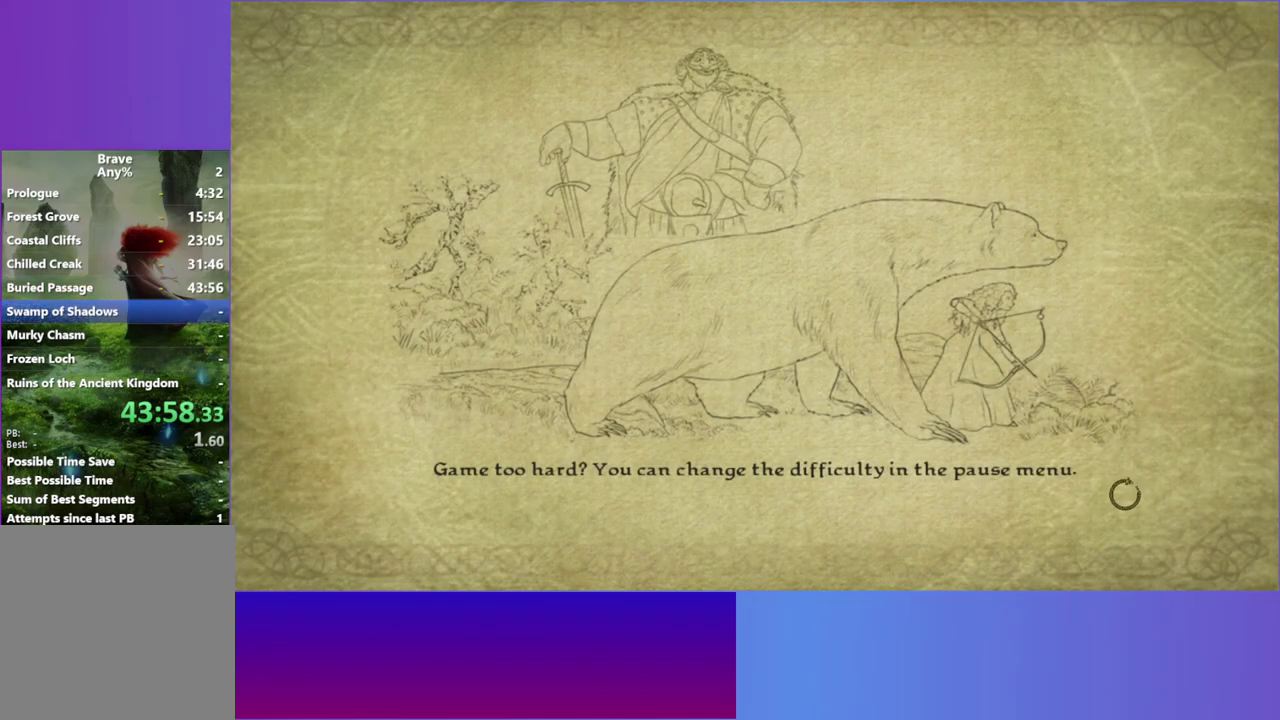
{"buttons": ["L2"], "right_stick": "center", "events": [[483, "L2", "down"]]}
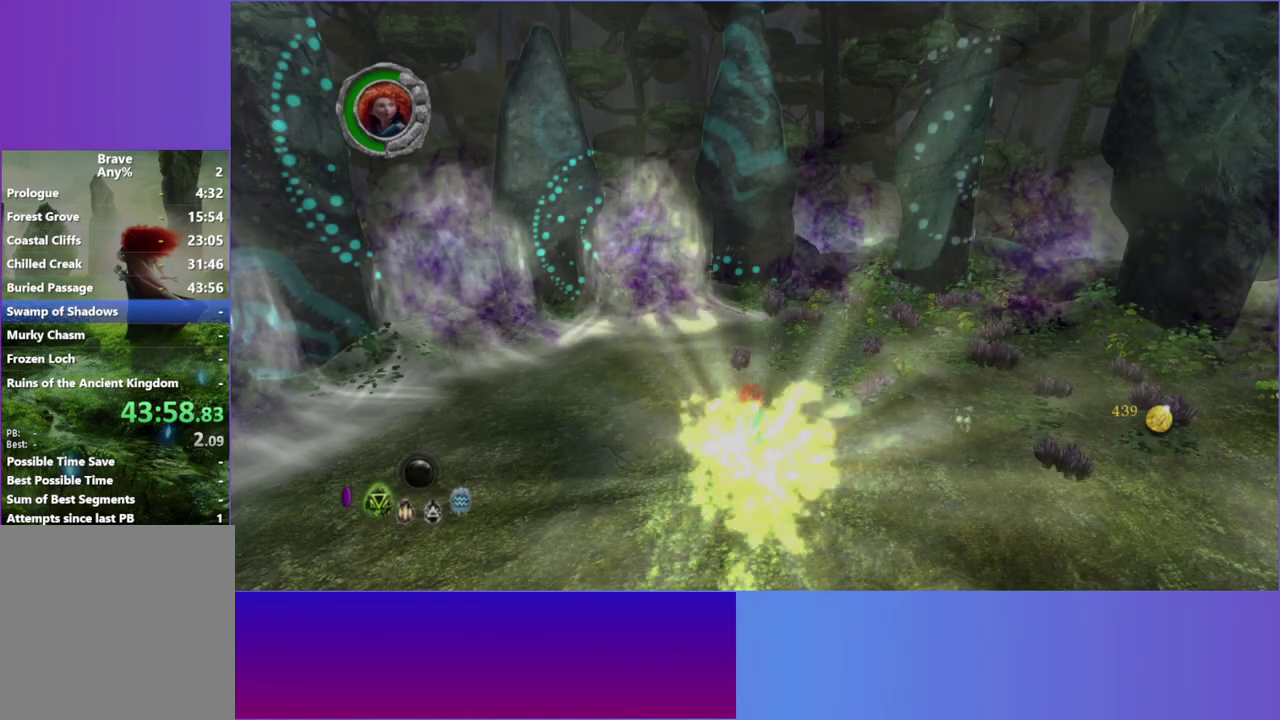
{"buttons": [], "right_stick": "center", "events": [[100, "L2", "up"], [200, "L2", "down"], [300, "L2", "up"], [400, "L2", "down"], [500, "L2", "up"]]}
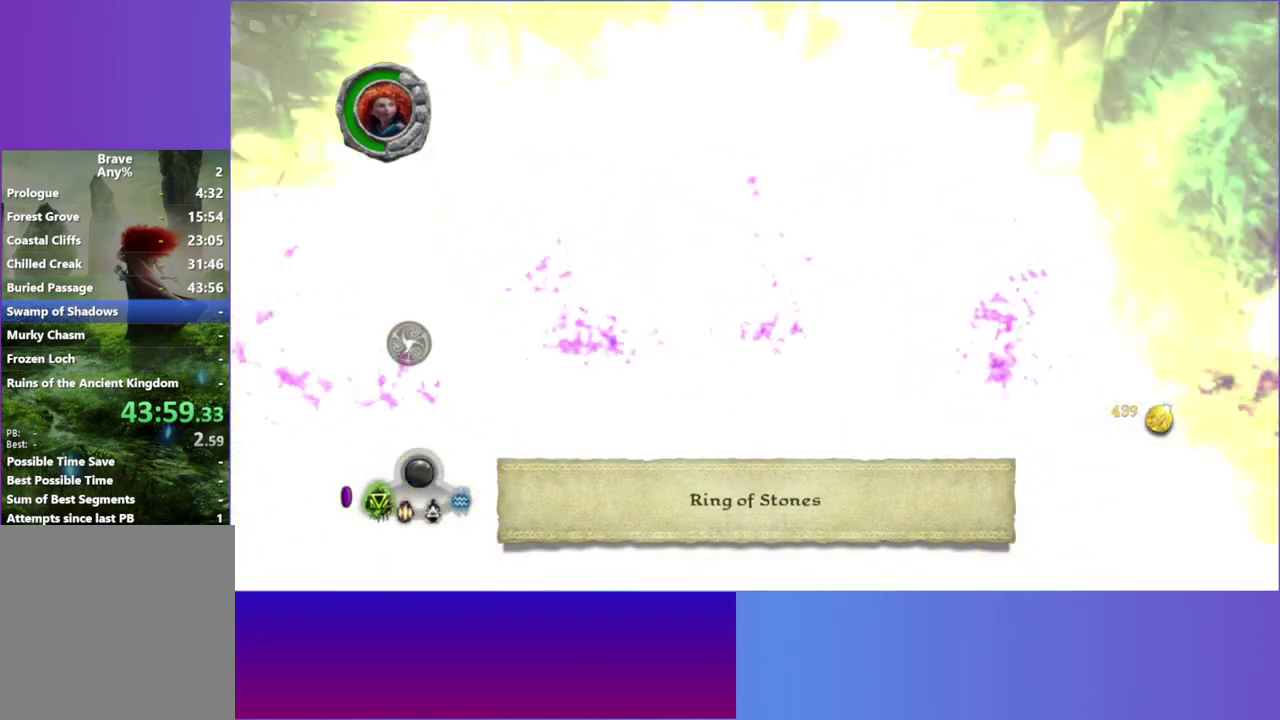
{"buttons": [], "right_stick": "center", "events": [[100, "L2", "down"], [217, "L2", "up"], [317, "Y", "down"], [450, "Y", "up"]]}
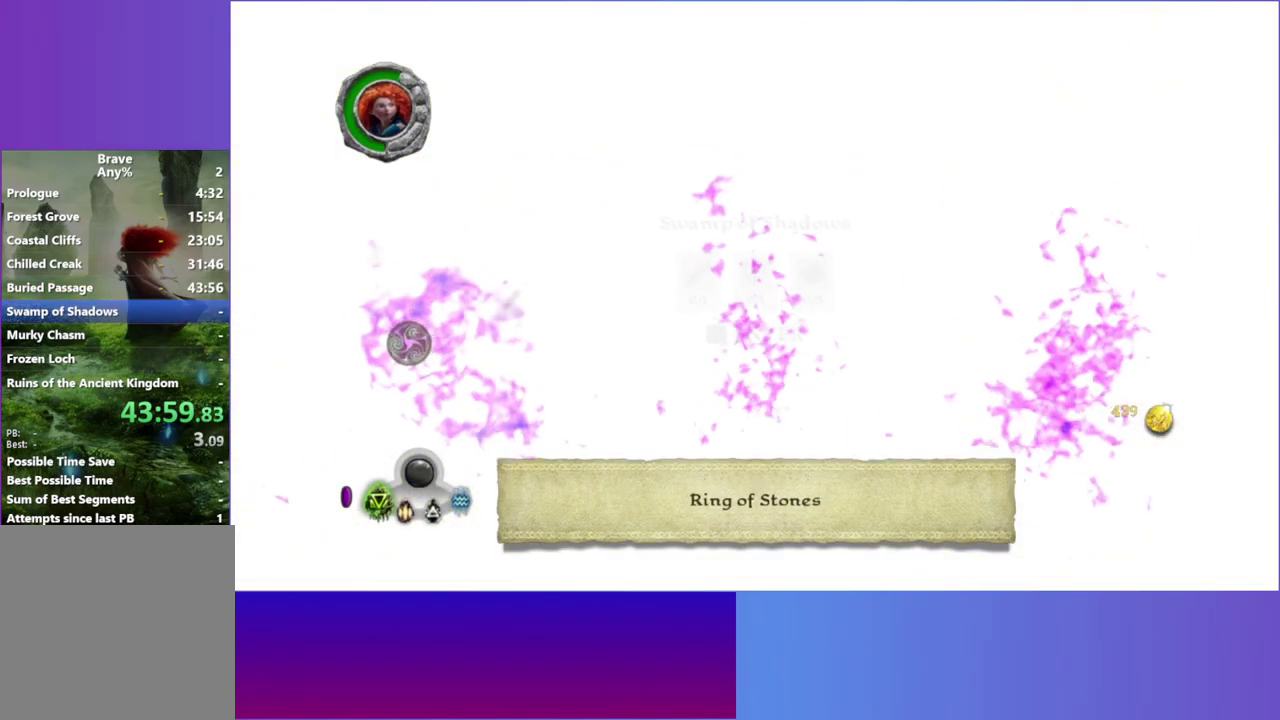
{"buttons": [], "right_stick": "center", "events": [[33, "Y", "down"], [150, "Y", "up"], [233, "Y", "down"], [317, "Y", "up"]]}
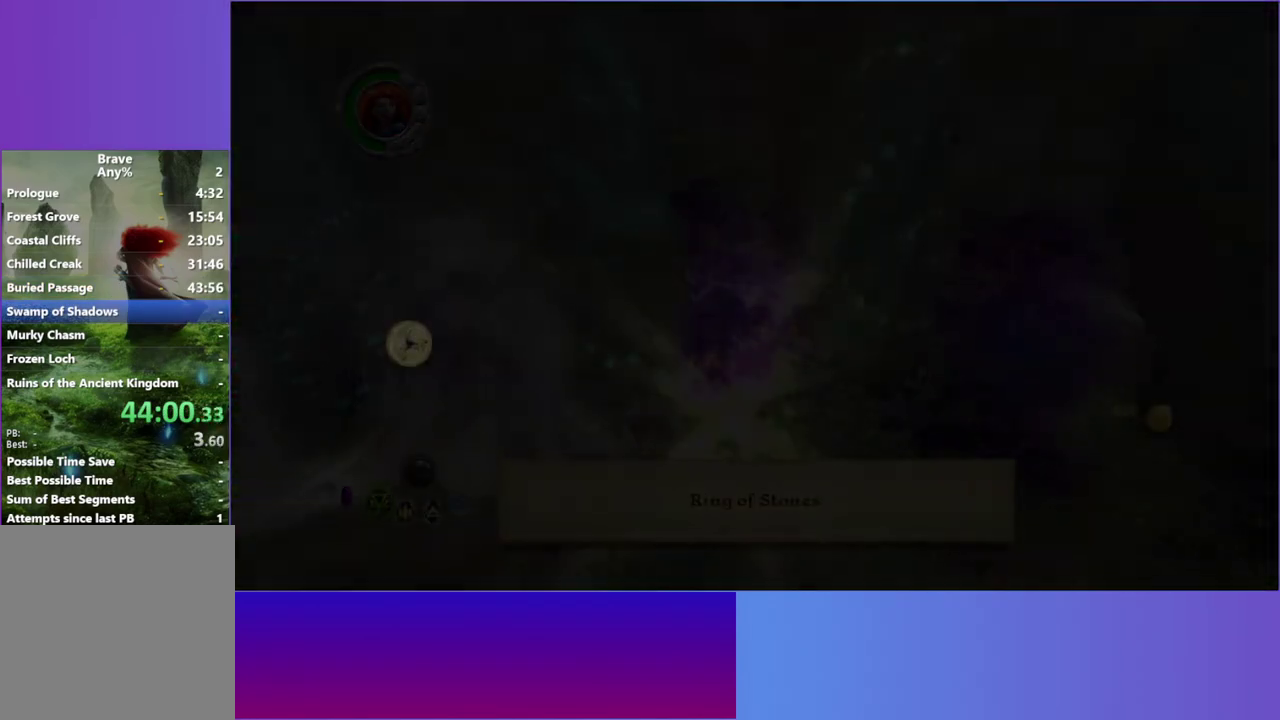
{"buttons": ["A"], "right_stick": "center", "events": [[500, "A", "down"]]}
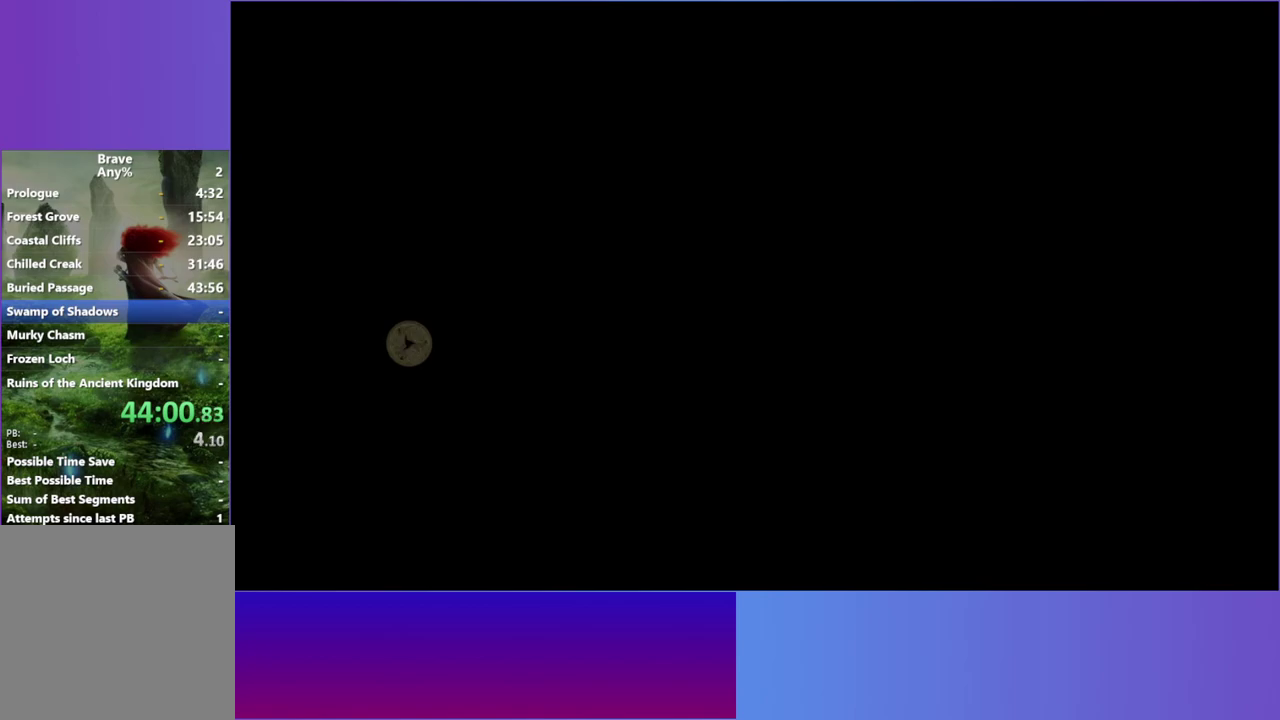
{"buttons": [], "right_stick": "center", "events": [[150, "A", "up"], [267, "A", "down"], [350, "A", "up"]]}
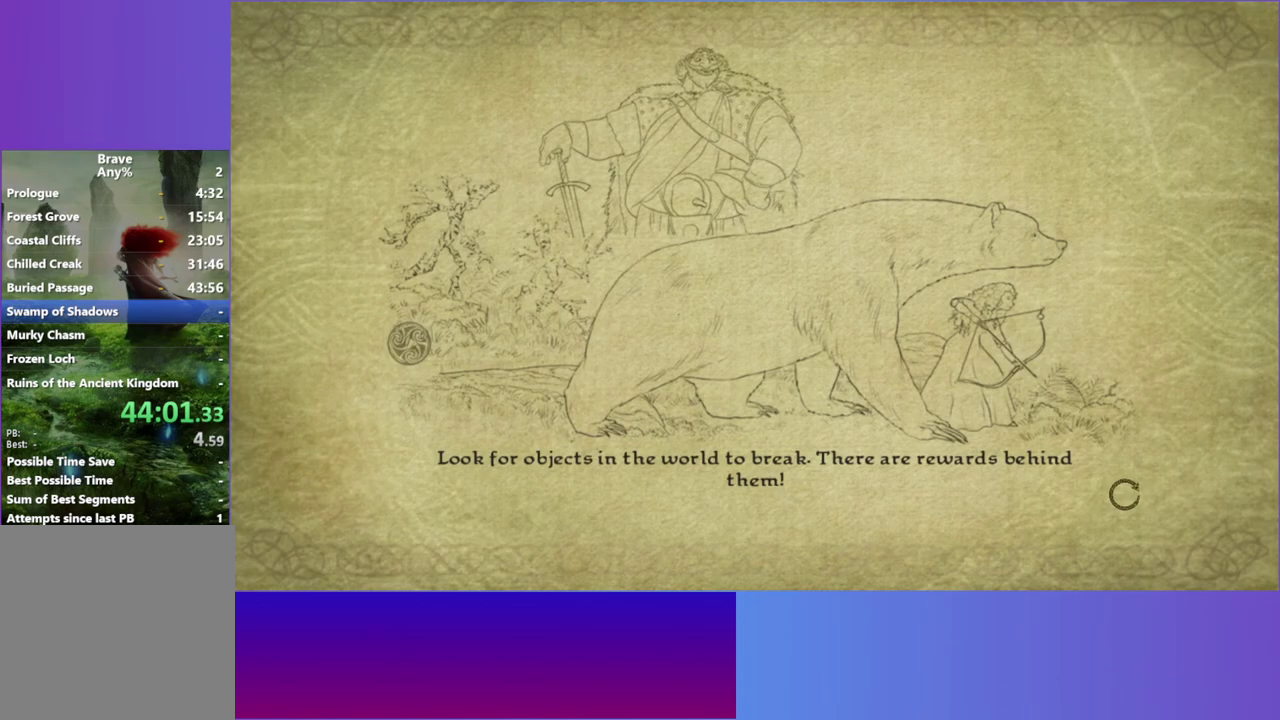
{"buttons": [], "right_stick": "center", "events": [[300, "A", "down"], [400, "A", "up"]]}
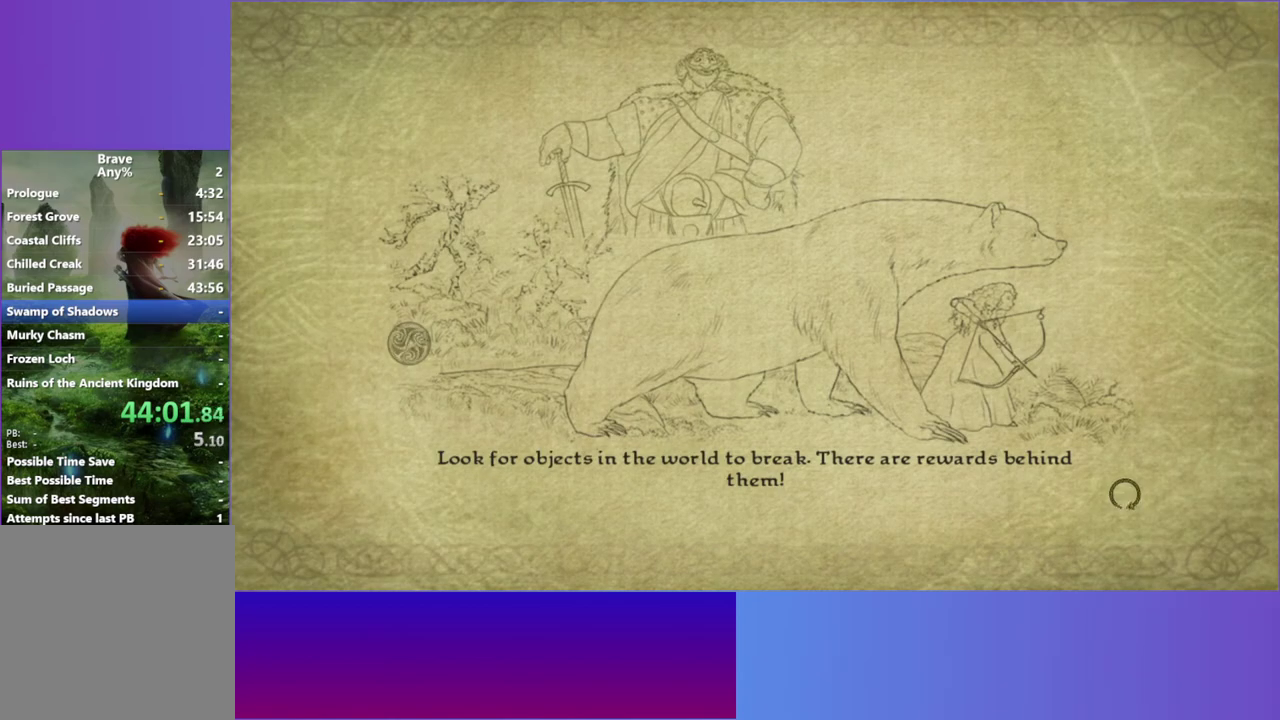
{"buttons": [], "right_stick": "center", "events": [[67, "A", "down"], [117, "A", "up"]]}
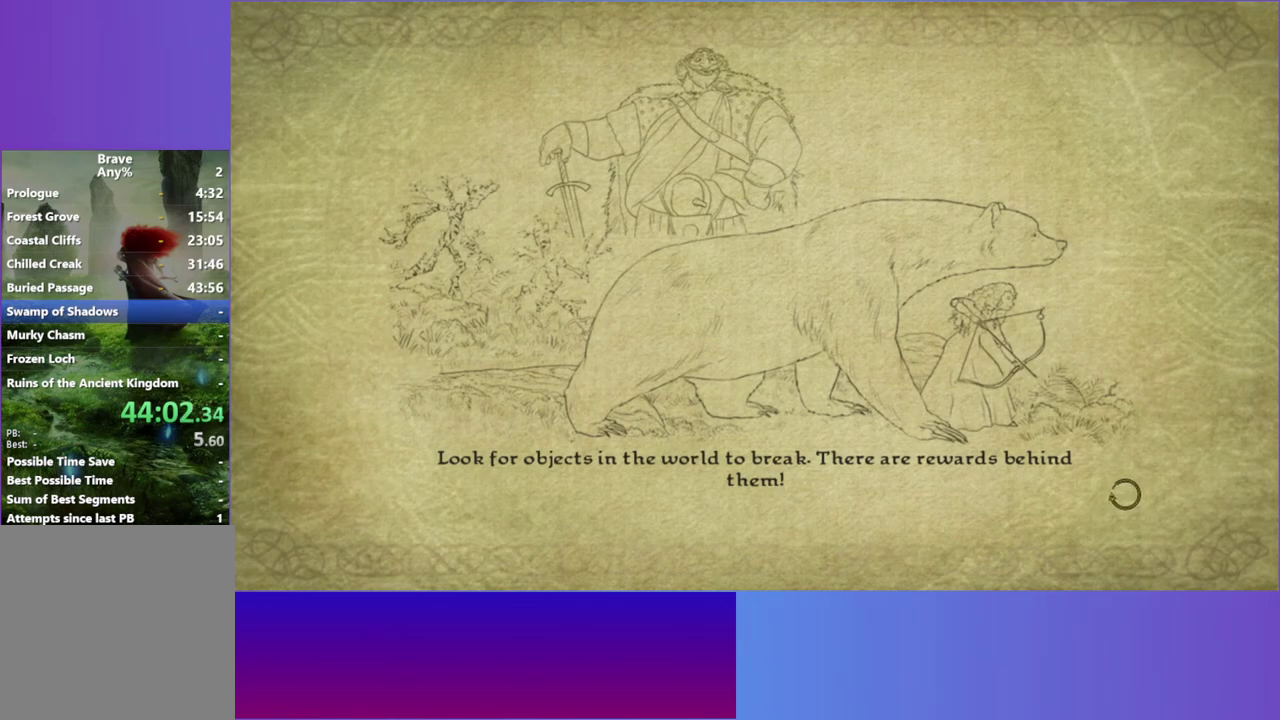
{"buttons": [], "right_stick": "center", "events": []}
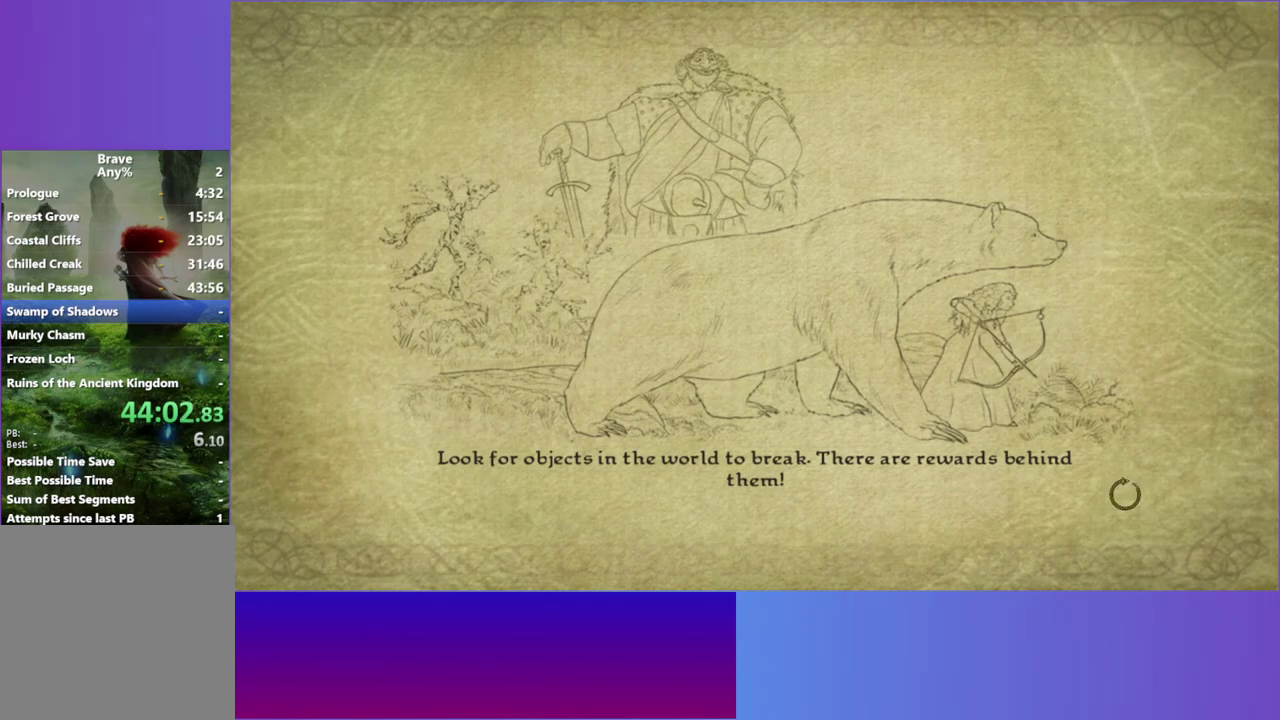
{"buttons": [], "right_stick": "center", "events": []}
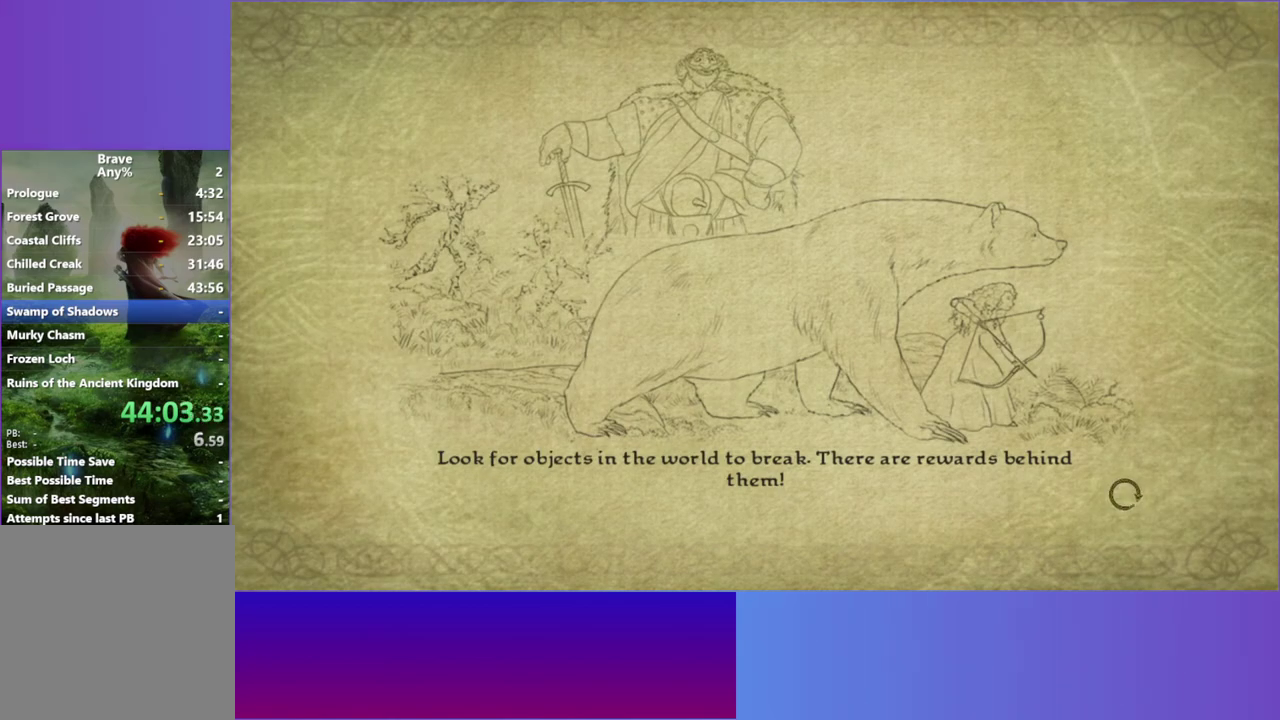
{"buttons": [], "right_stick": "center", "events": []}
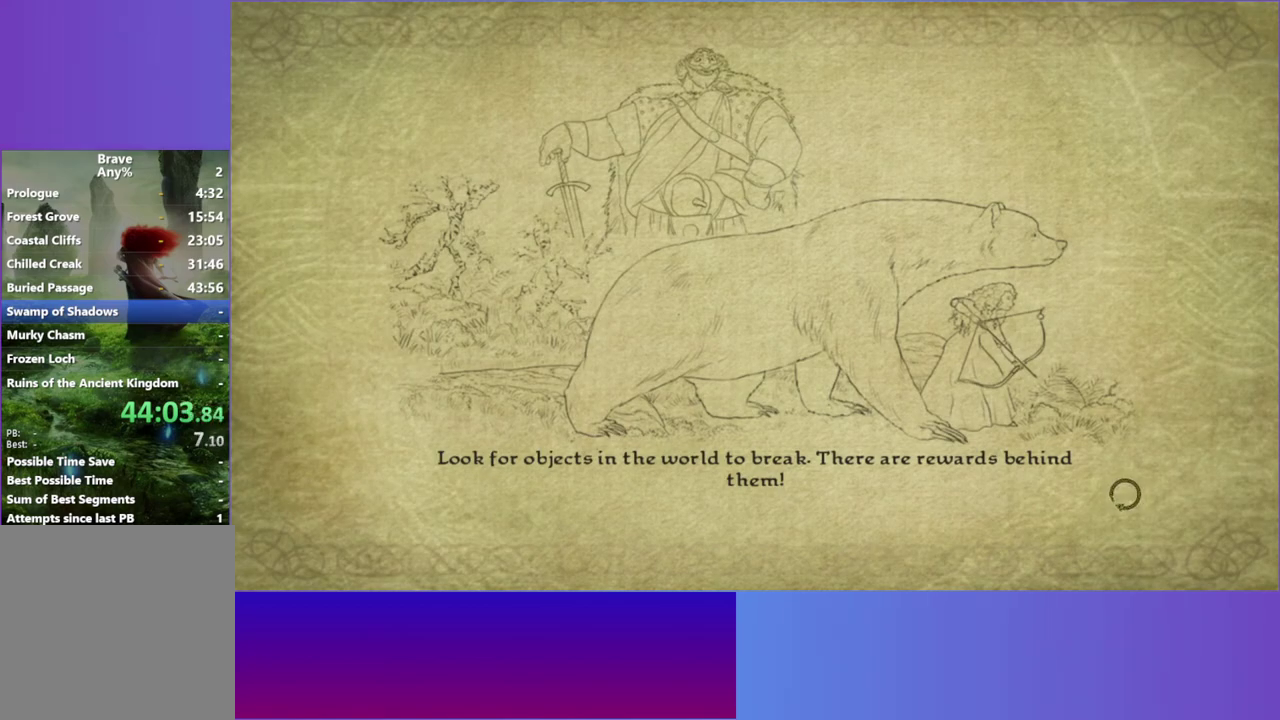
{"buttons": [], "right_stick": "center", "events": []}
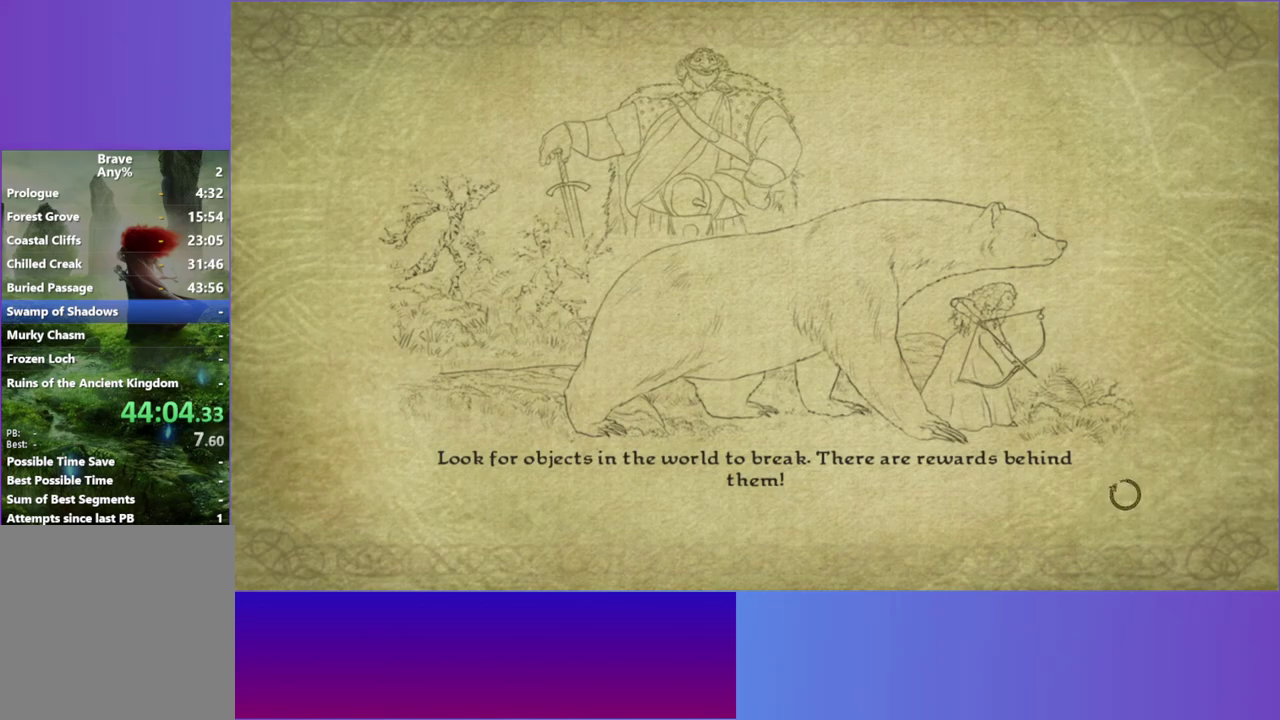
{"buttons": [], "right_stick": "center", "events": []}
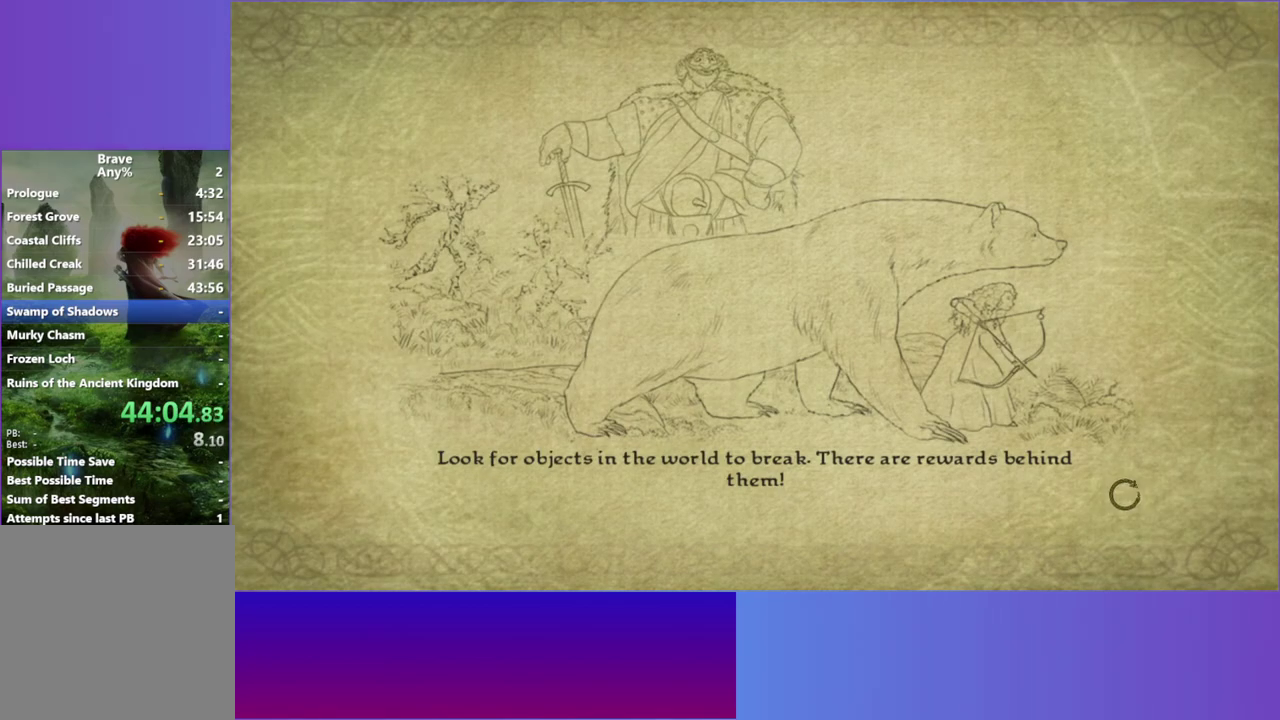
{"buttons": [], "right_stick": "center", "events": []}
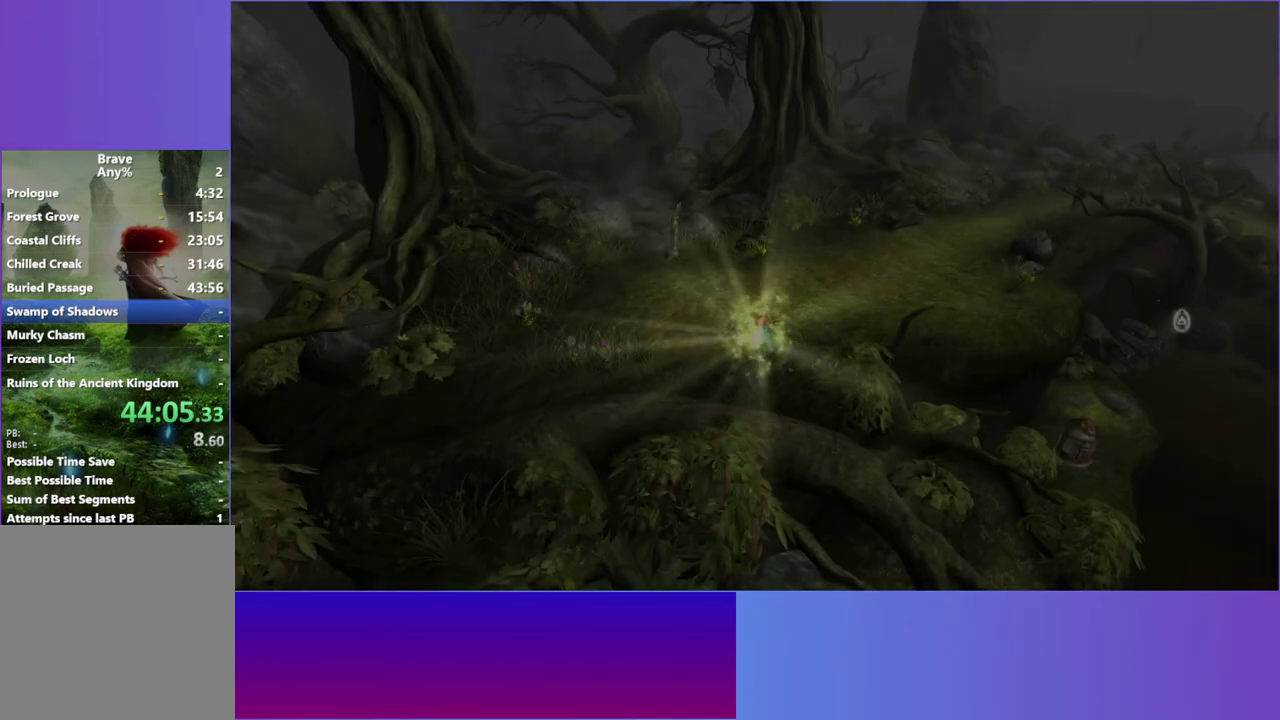
{"buttons": [], "right_stick": "center", "events": [[350, "L2", "down"], [483, "L2", "up"]]}
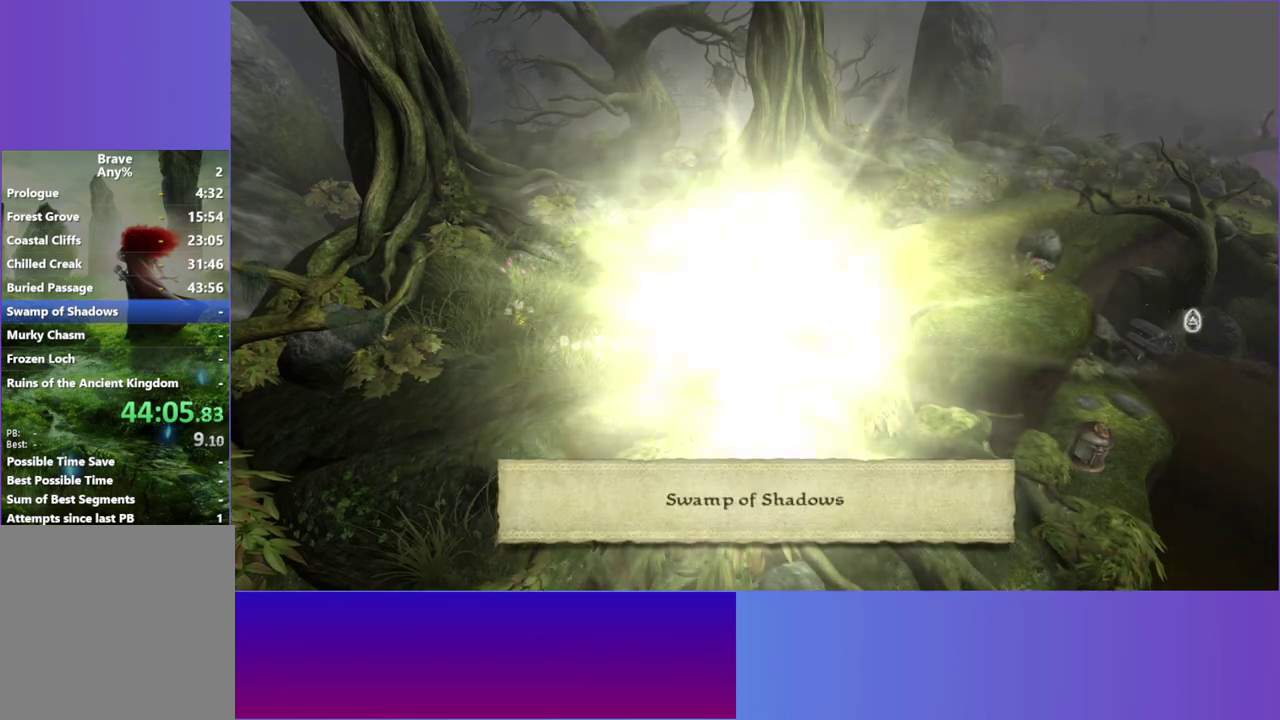
{"buttons": [], "right_stick": "center", "events": [[100, "L2", "down"], [250, "L2", "up"], [350, "L2", "down"], [467, "L2", "up"]]}
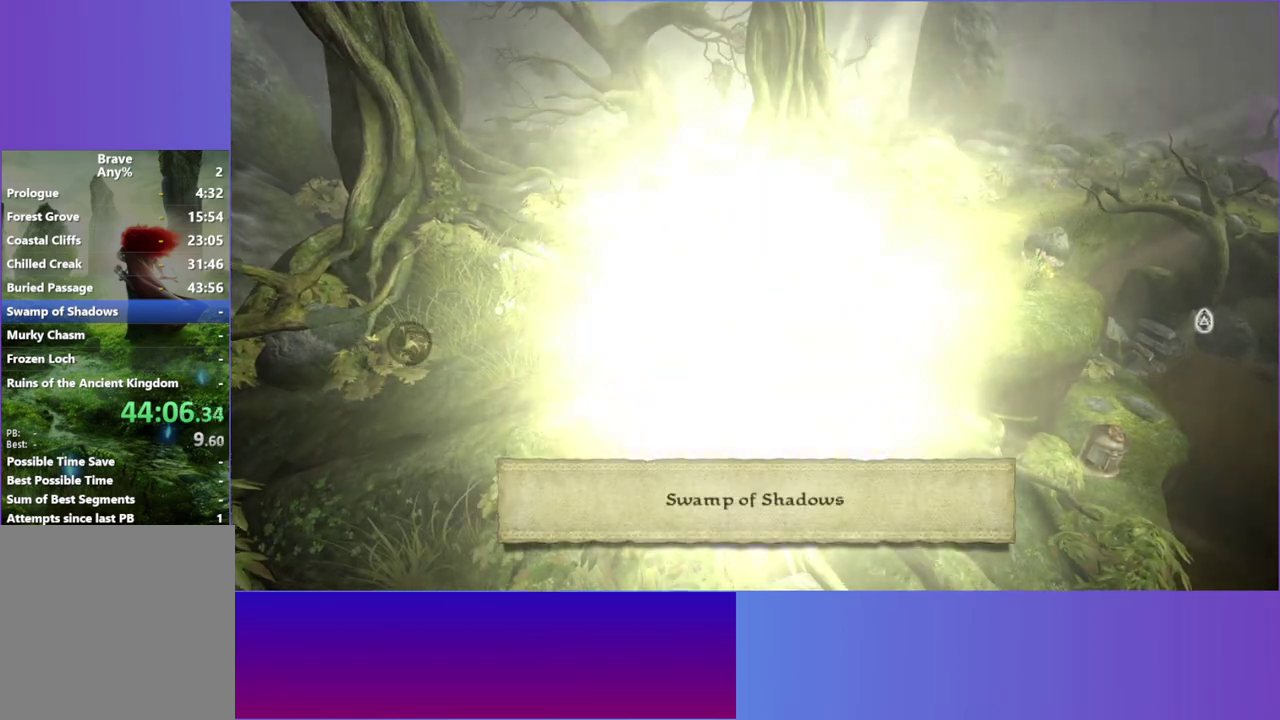
{"buttons": [], "right_stick": "center", "events": [[67, "L2", "down"], [167, "L2", "up"], [300, "L2", "down"], [400, "L2", "up"]]}
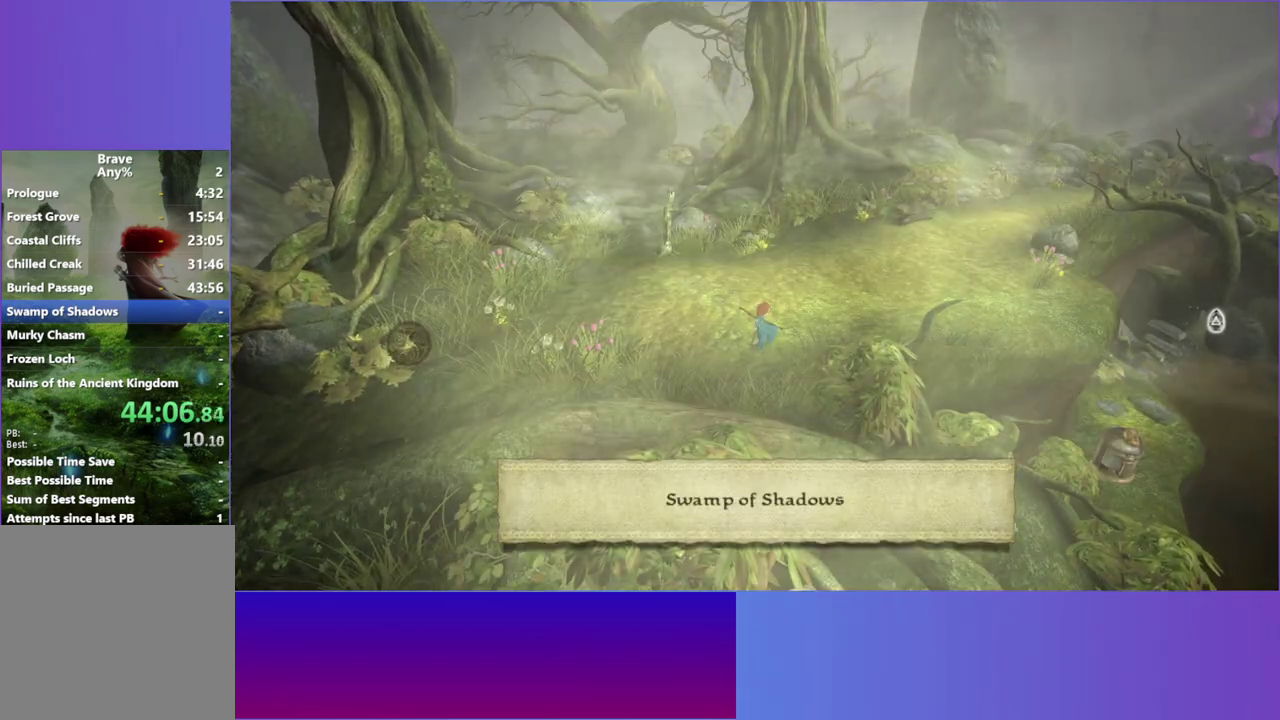
{"buttons": ["L2"], "right_stick": "center", "events": [[33, "L2", "down"], [150, "L2", "up"], [250, "L2", "down"], [383, "L2", "up"], [467, "L2", "down"]]}
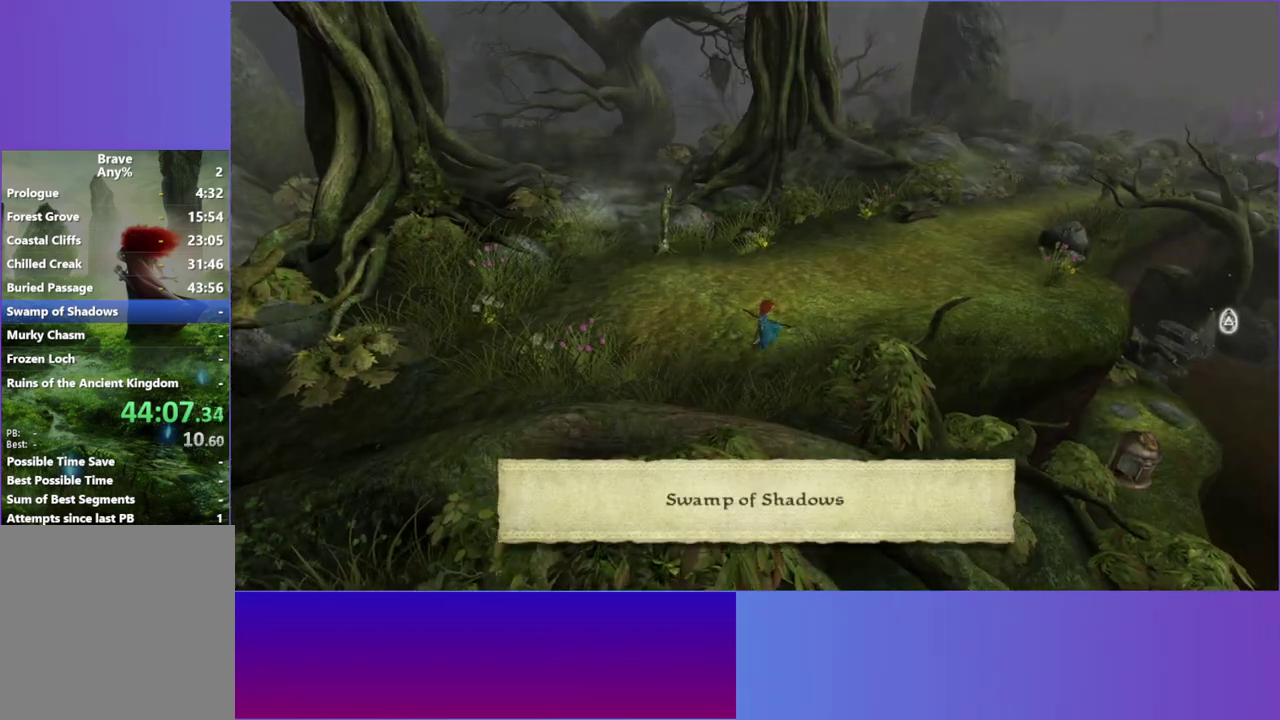
{"buttons": ["L2"], "right_stick": "center", "events": [[83, "L2", "up"], [200, "L2", "down"], [317, "L2", "up"], [417, "L2", "down"]]}